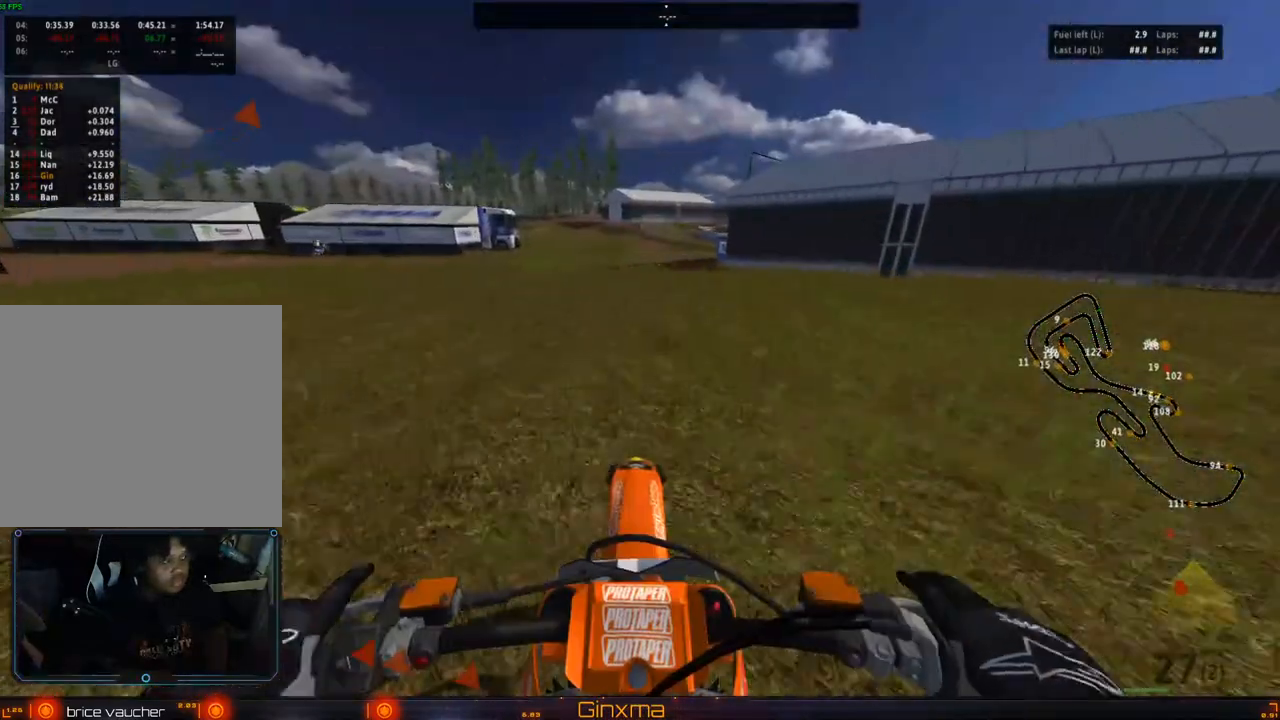
Gameplay with a controller (PlayStation layout); each line is a JSON object with the inputs held at the frame after it. "events" lists button and stick changes between this image and that frame as [ms after this image, input, new state], when the widget could be followed in between.
{"buttons": ["R2"], "left_stick": "center", "right_stick": "center", "events": []}
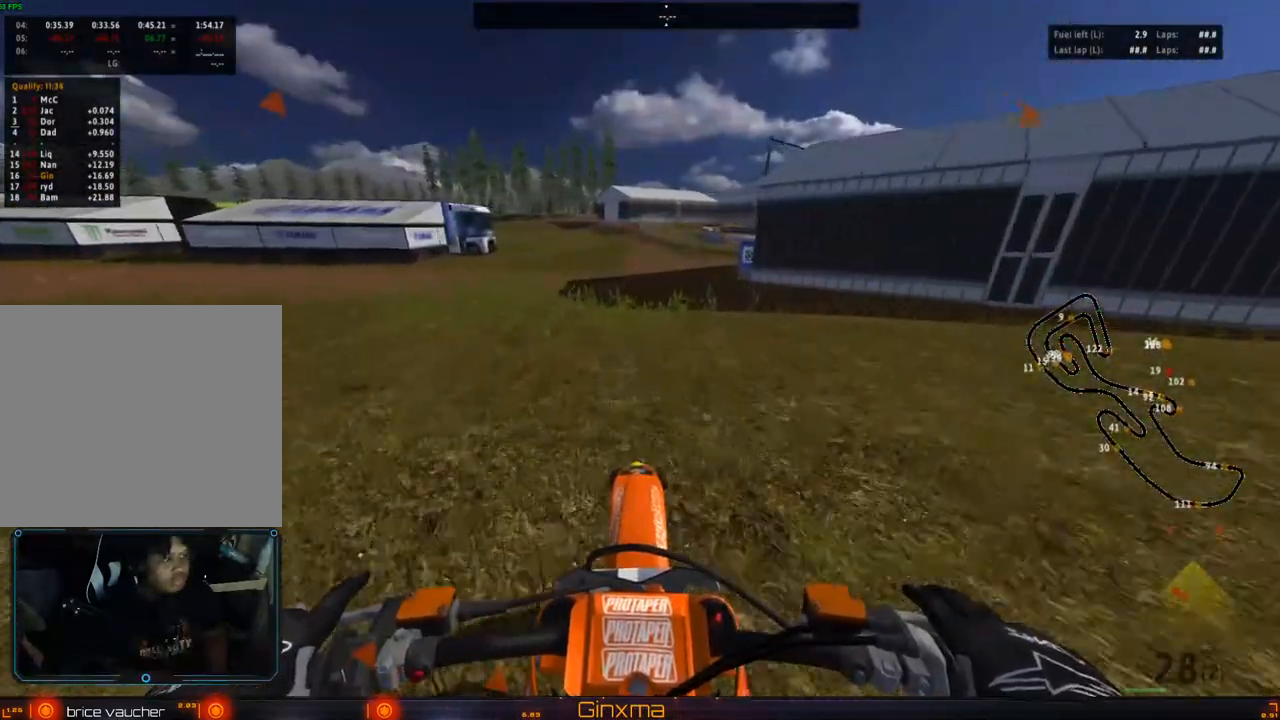
{"buttons": ["CROSS", "R2"], "left_stick": "center", "right_stick": "center", "events": [[467, "CROSS", "down"]]}
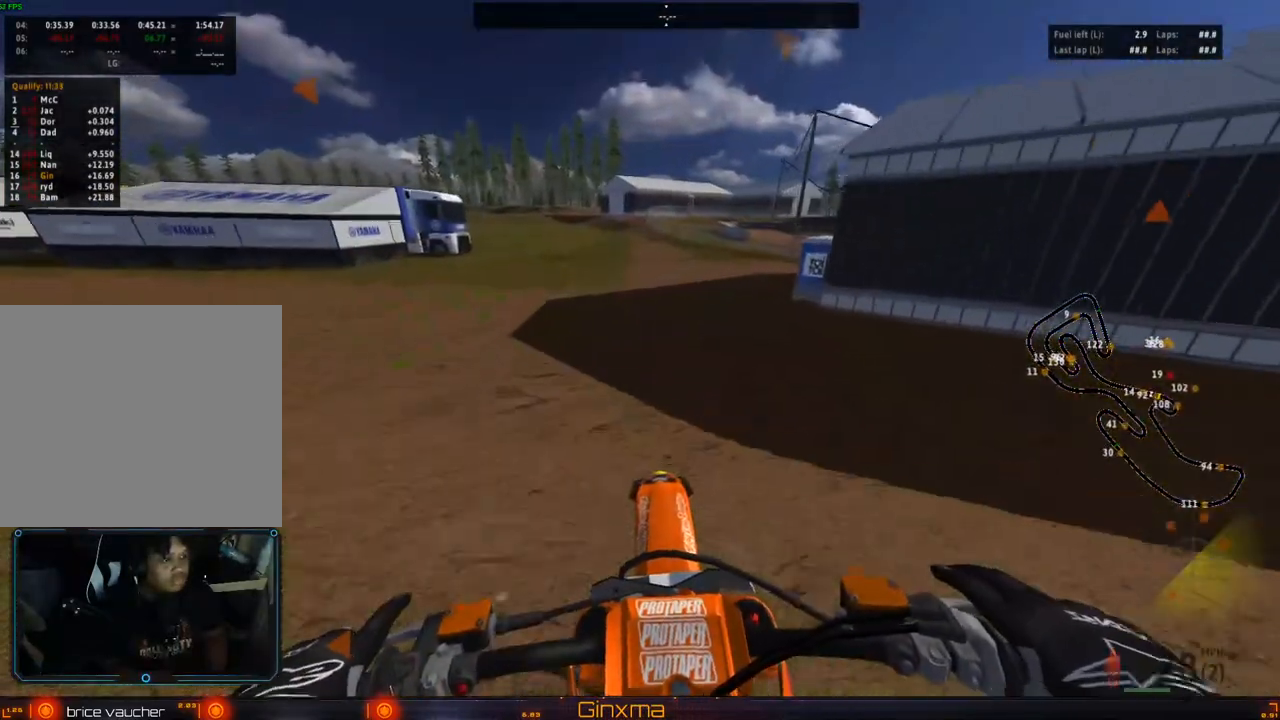
{"buttons": ["CROSS", "R2"], "left_stick": "up", "right_stick": "center", "events": [[117, "CROSS", "up"], [267, "left_stick", "up-left"], [283, "R2", "up"], [417, "R2", "down"], [433, "left_stick", "up"], [483, "CROSS", "down"]]}
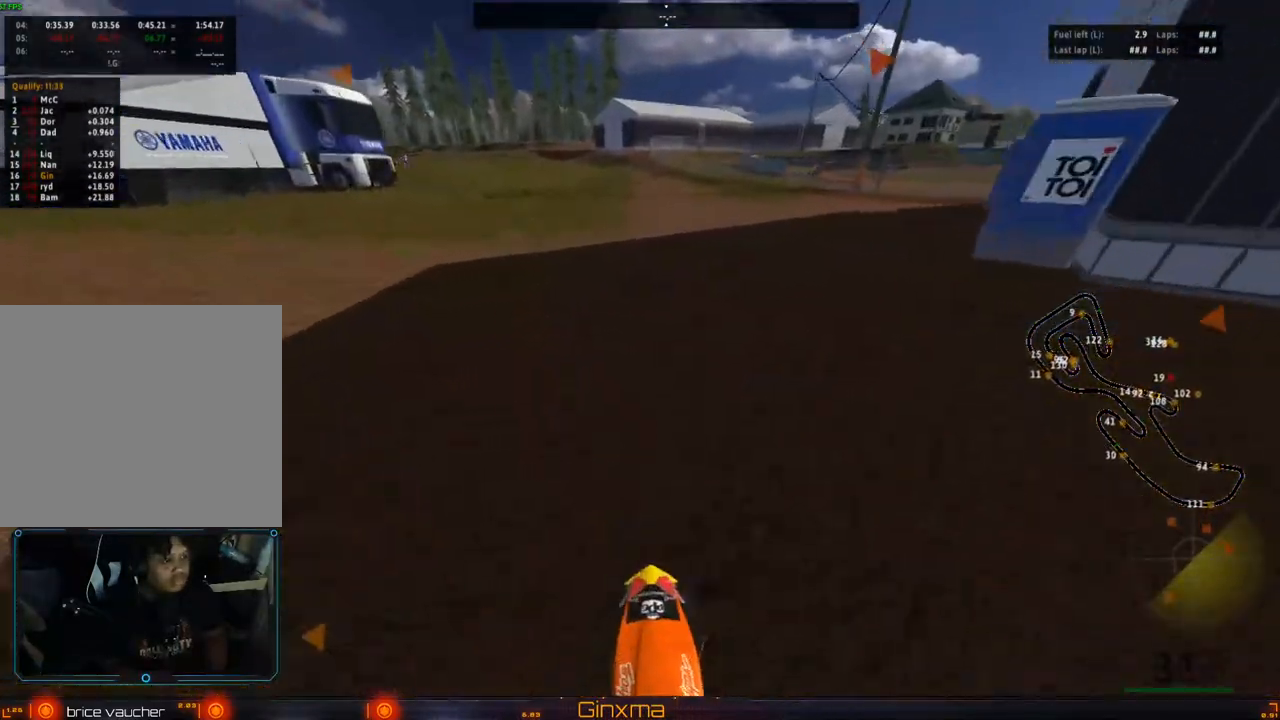
{"buttons": ["R2"], "left_stick": "up", "right_stick": "center", "events": [[150, "CROSS", "up"], [367, "R2", "up"], [433, "R2", "down"]]}
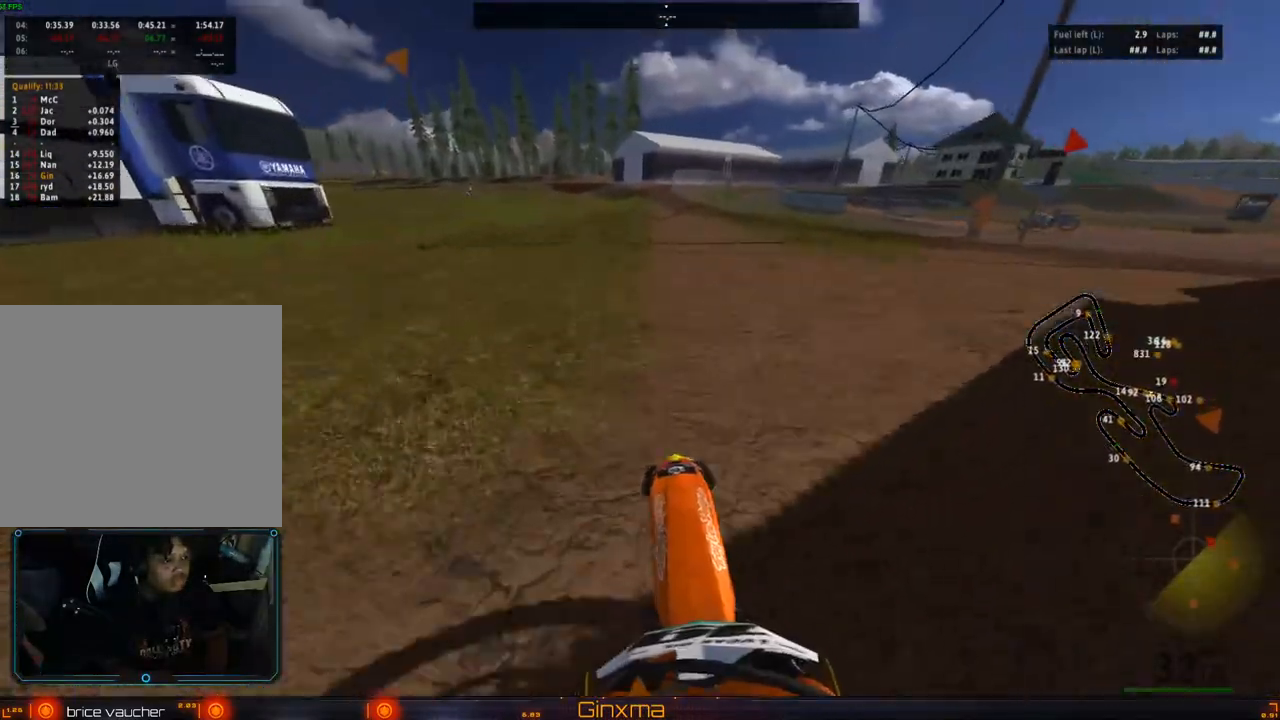
{"buttons": ["R2"], "left_stick": "down-right", "right_stick": "center", "events": [[200, "left_stick", "center"], [267, "left_stick", "down"], [500, "left_stick", "down-right"]]}
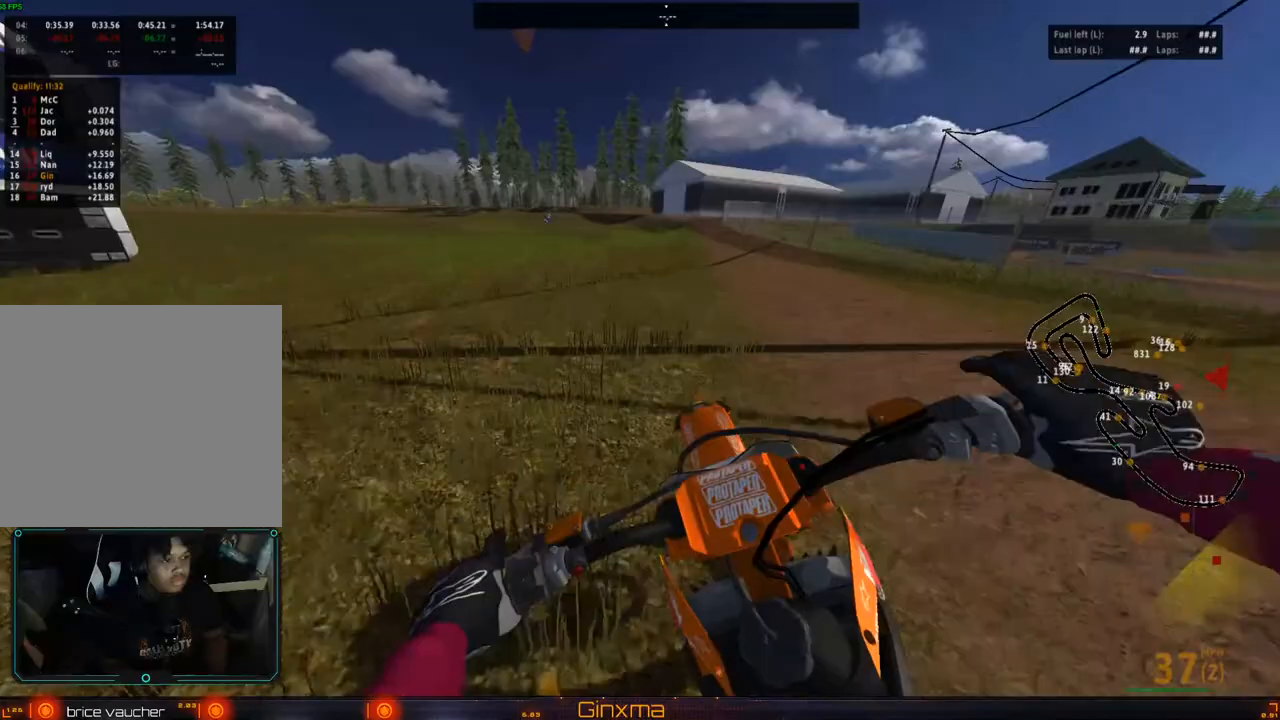
{"buttons": ["CROSS"], "left_stick": "center", "right_stick": "center", "events": [[267, "left_stick", "center"], [367, "CROSS", "down"], [383, "R2", "up"]]}
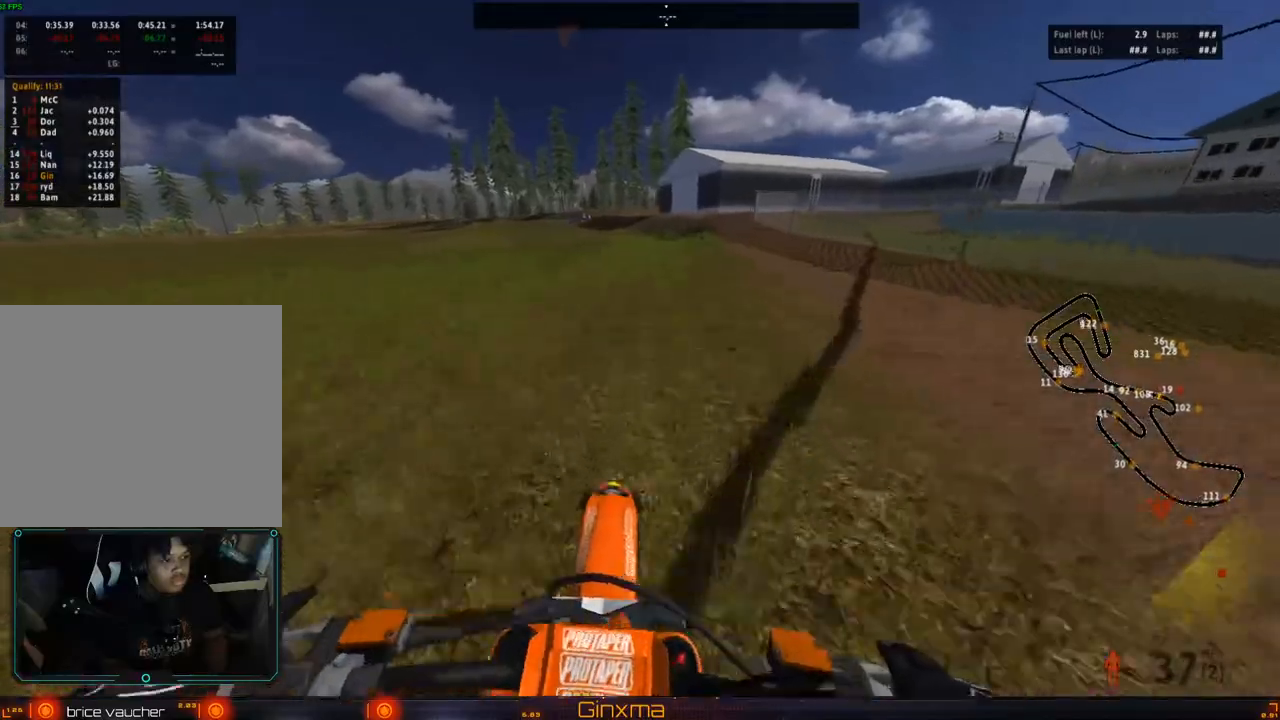
{"buttons": [], "left_stick": "center", "right_stick": "center", "events": [[50, "CROSS", "up"]]}
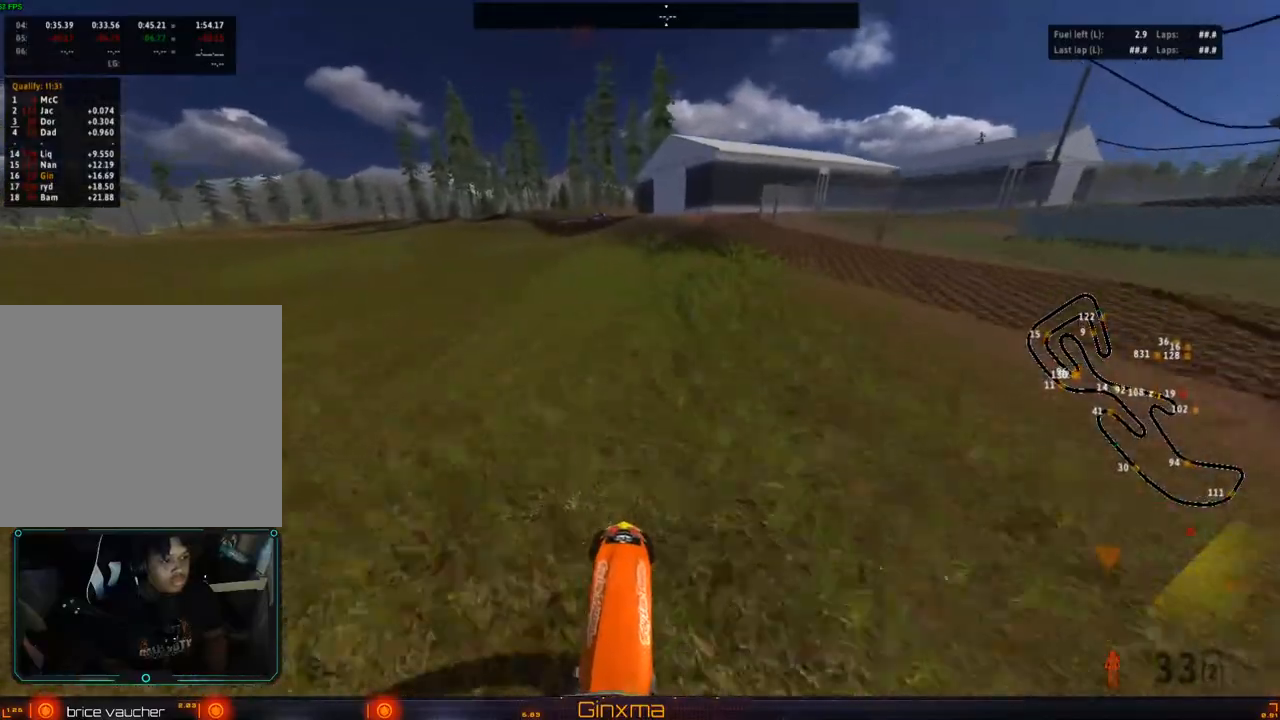
{"buttons": [], "left_stick": "center", "right_stick": "center", "events": [[17, "CROSS", "down"], [183, "CROSS", "up"]]}
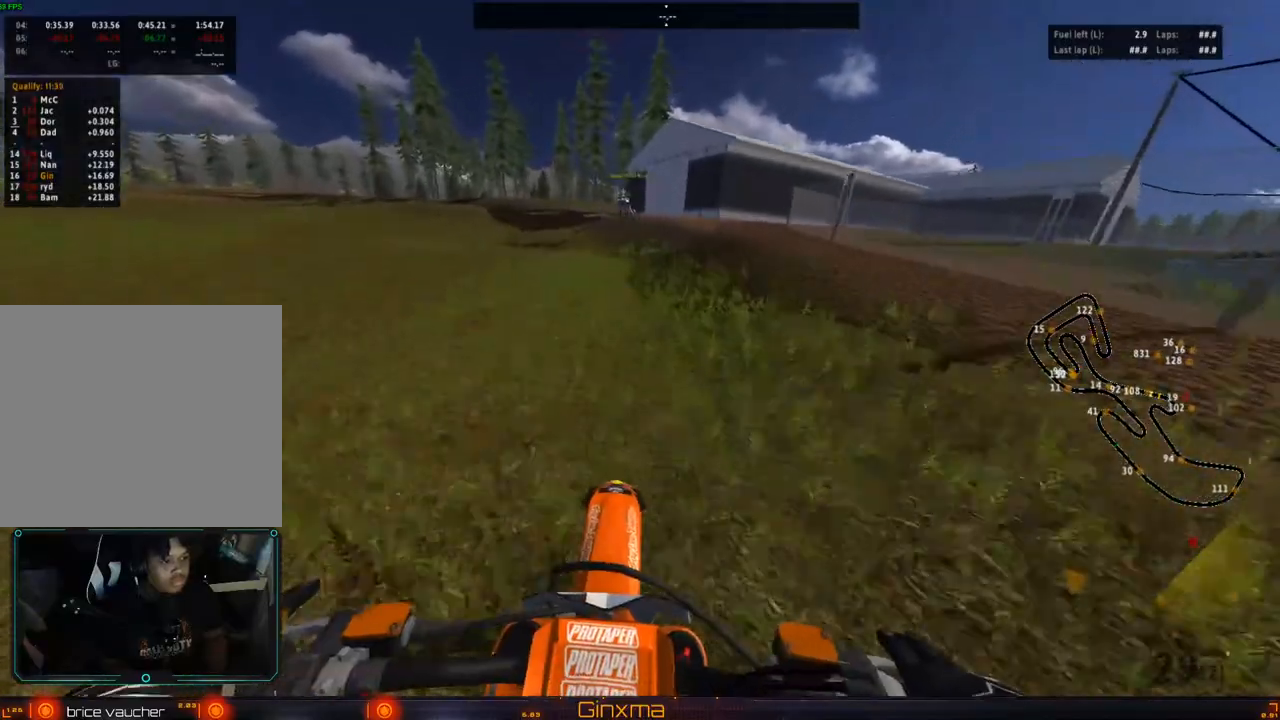
{"buttons": [], "left_stick": "center", "right_stick": "center", "events": [[17, "left_stick", "right"], [83, "left_stick", "center"]]}
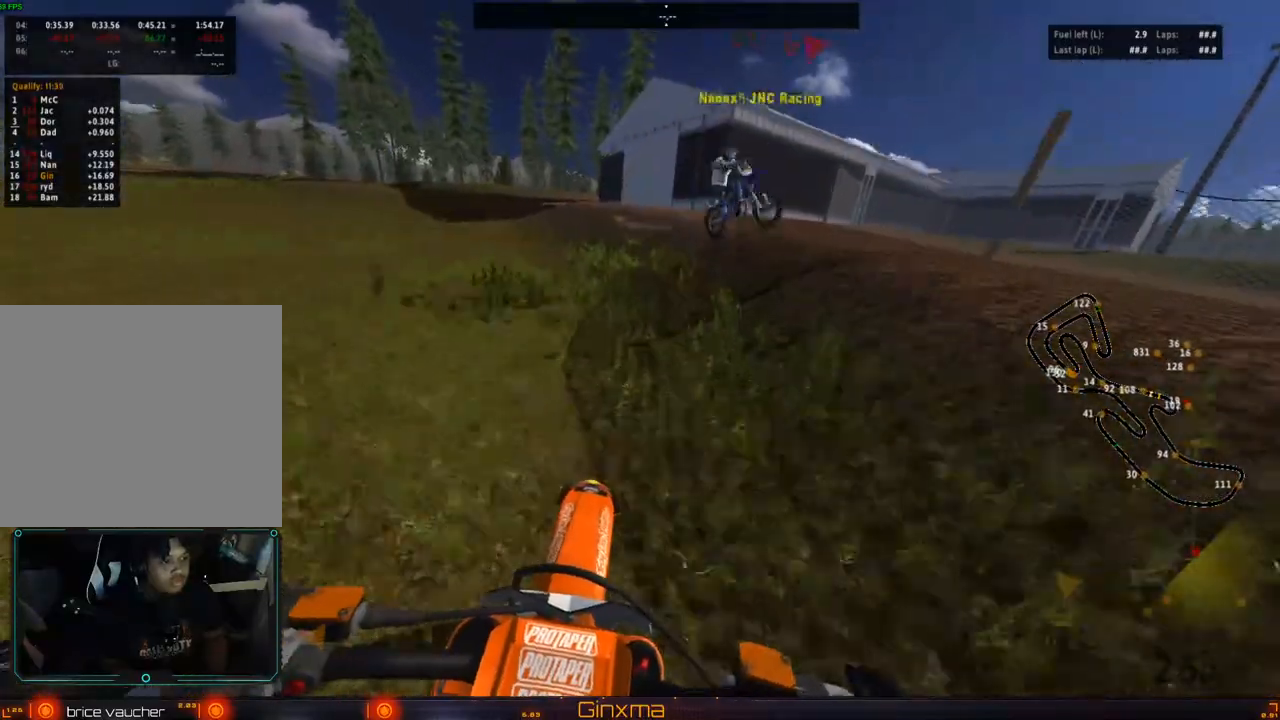
{"buttons": [], "left_stick": "right", "right_stick": "center", "events": [[317, "left_stick", "right"]]}
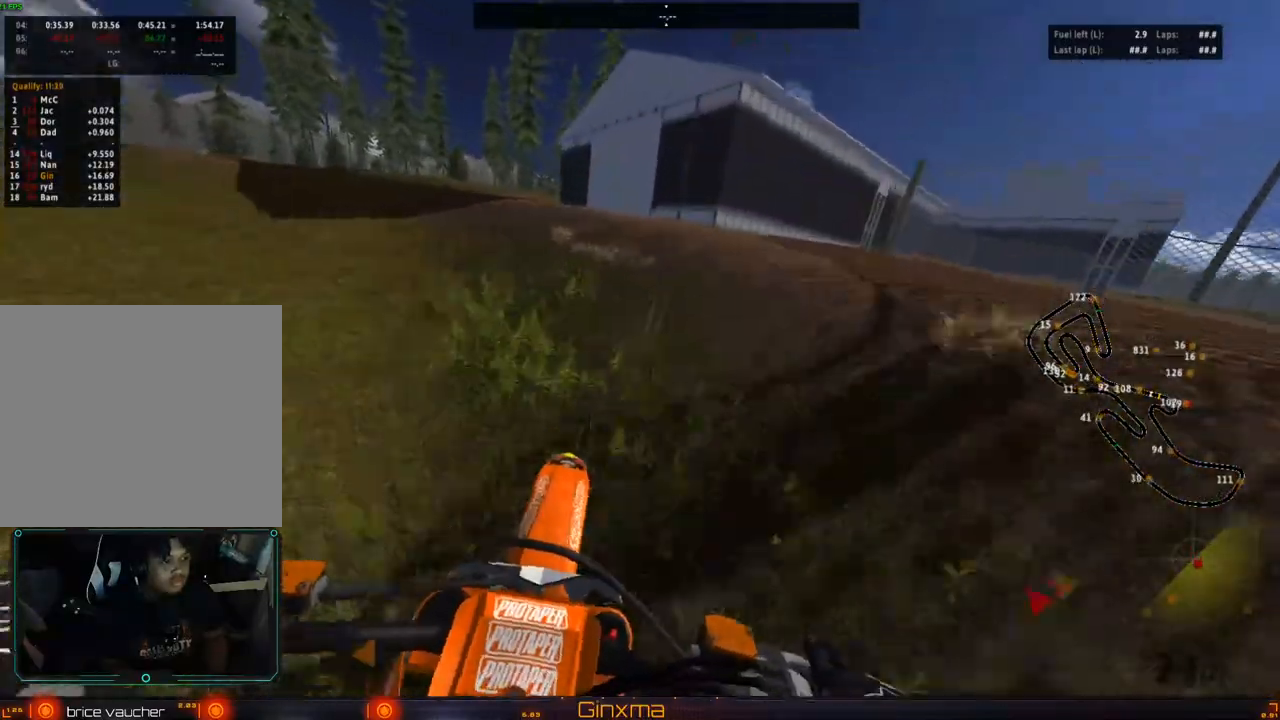
{"buttons": [], "left_stick": "right", "right_stick": "center", "events": [[100, "left_stick", "center"], [183, "left_stick", "right"], [350, "left_stick", "center"], [400, "left_stick", "right"]]}
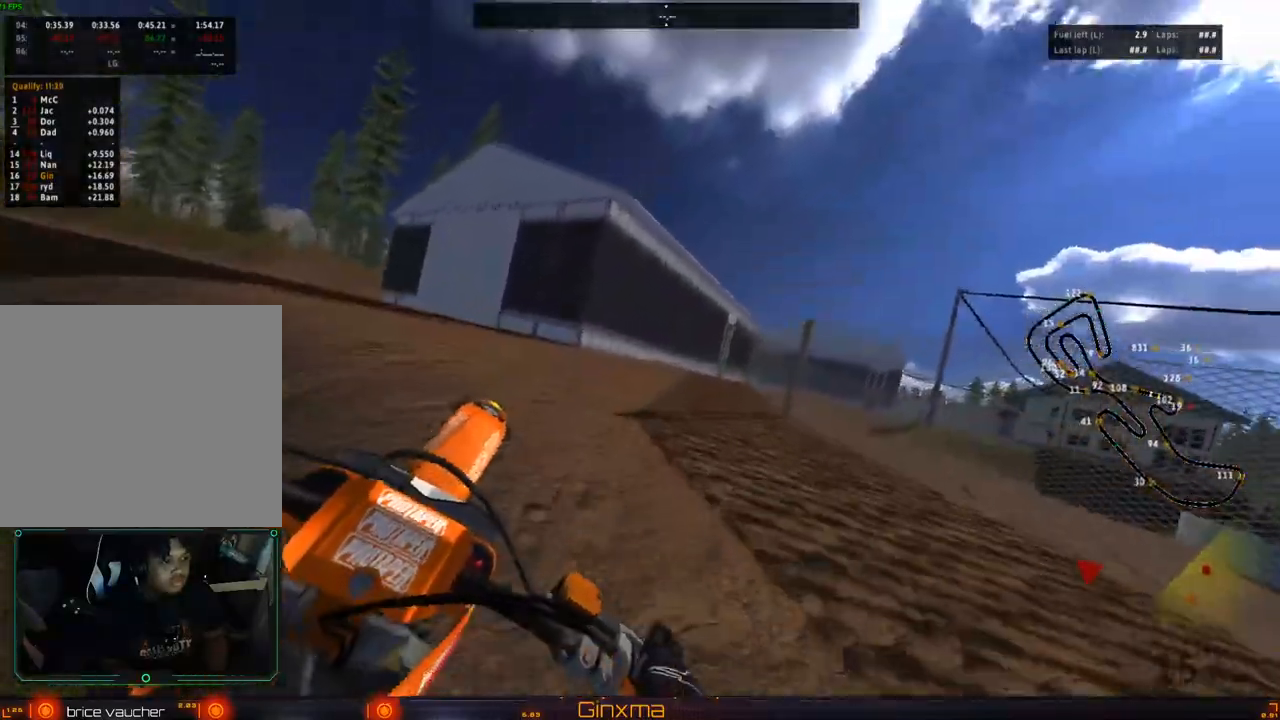
{"buttons": [], "left_stick": "right", "right_stick": "center", "events": [[17, "left_stick", "center"], [200, "R2", "down"], [350, "R2", "up"], [417, "left_stick", "right"]]}
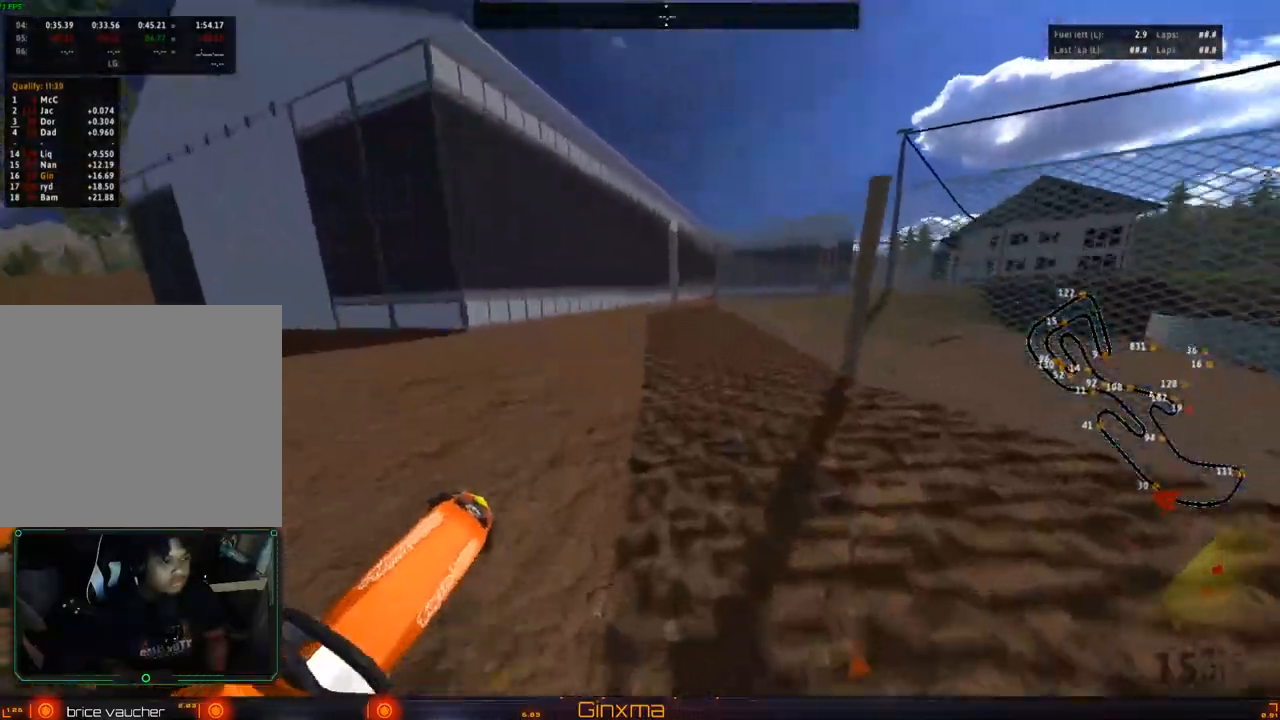
{"buttons": ["R2"], "left_stick": "center", "right_stick": "center", "events": [[17, "left_stick", "center"], [83, "R2", "down"], [200, "R2", "up"], [317, "R2", "down"]]}
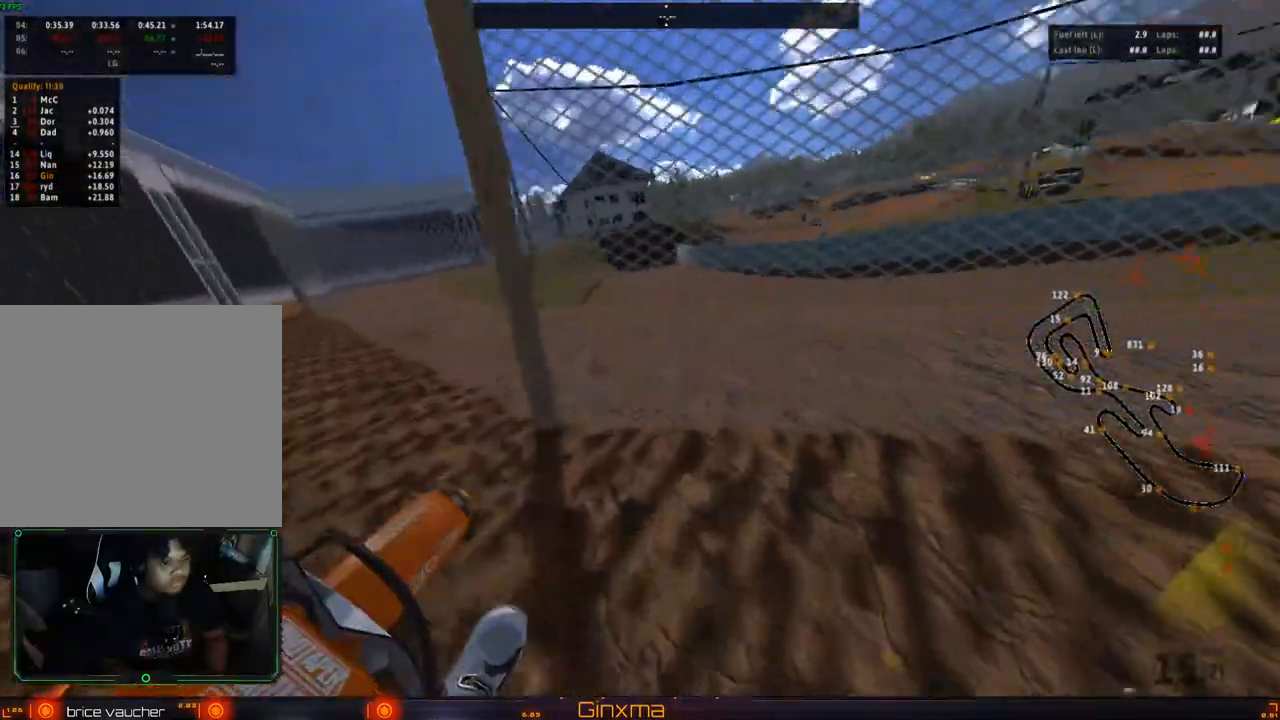
{"buttons": ["R2"], "left_stick": "center", "right_stick": "center", "events": []}
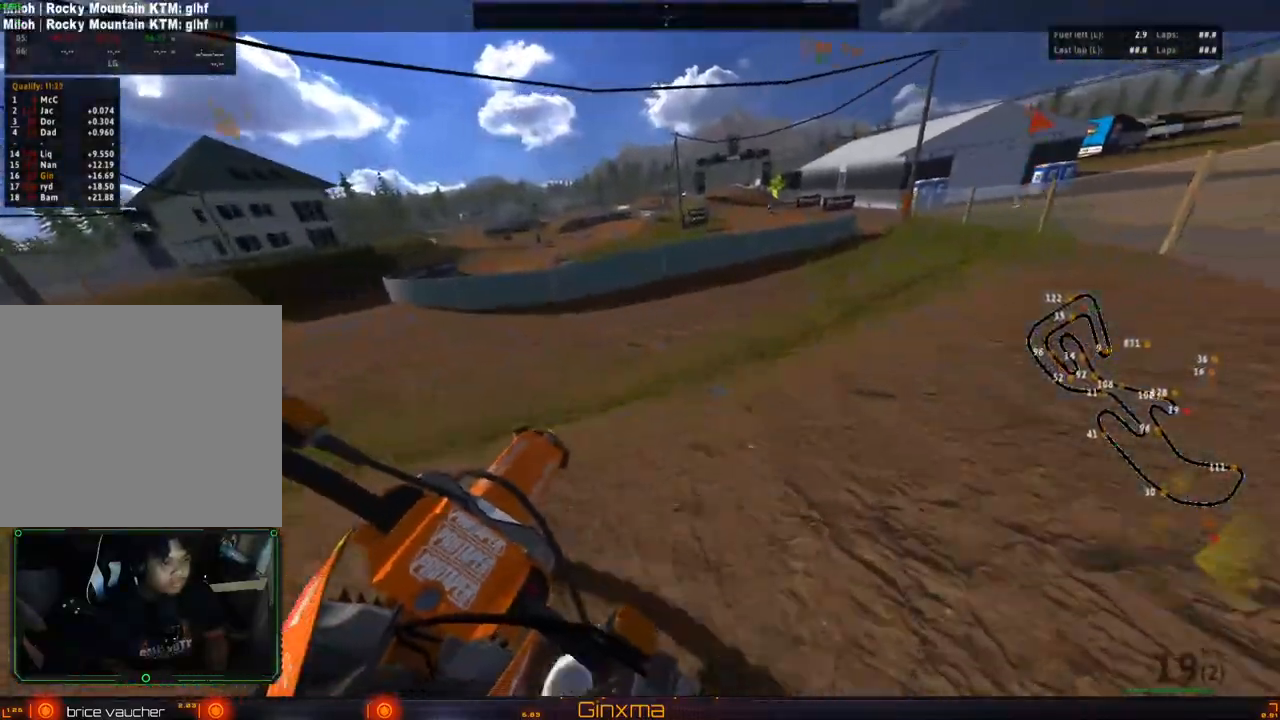
{"buttons": ["R2"], "left_stick": "center", "right_stick": "center", "events": [[300, "CROSS", "down"], [433, "CROSS", "up"]]}
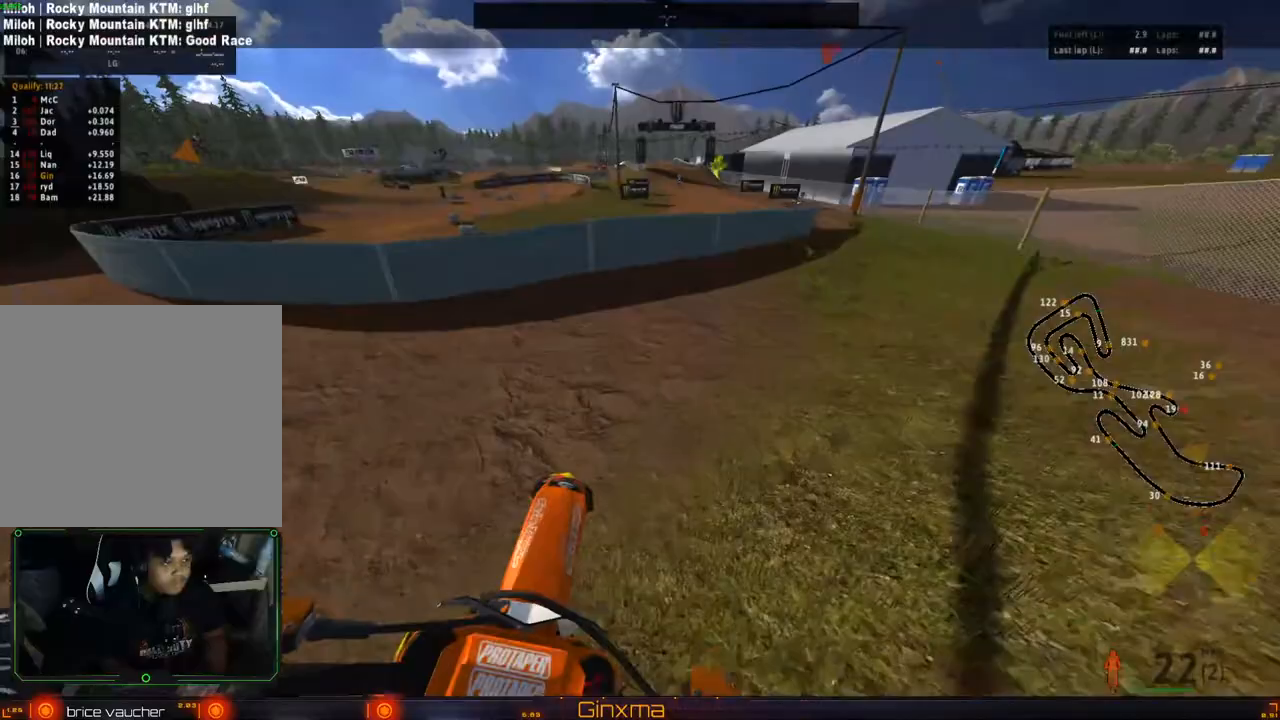
{"buttons": ["R2"], "left_stick": "up", "right_stick": "center", "events": [[217, "left_stick", "up"], [350, "CROSS", "down"], [500, "CROSS", "up"]]}
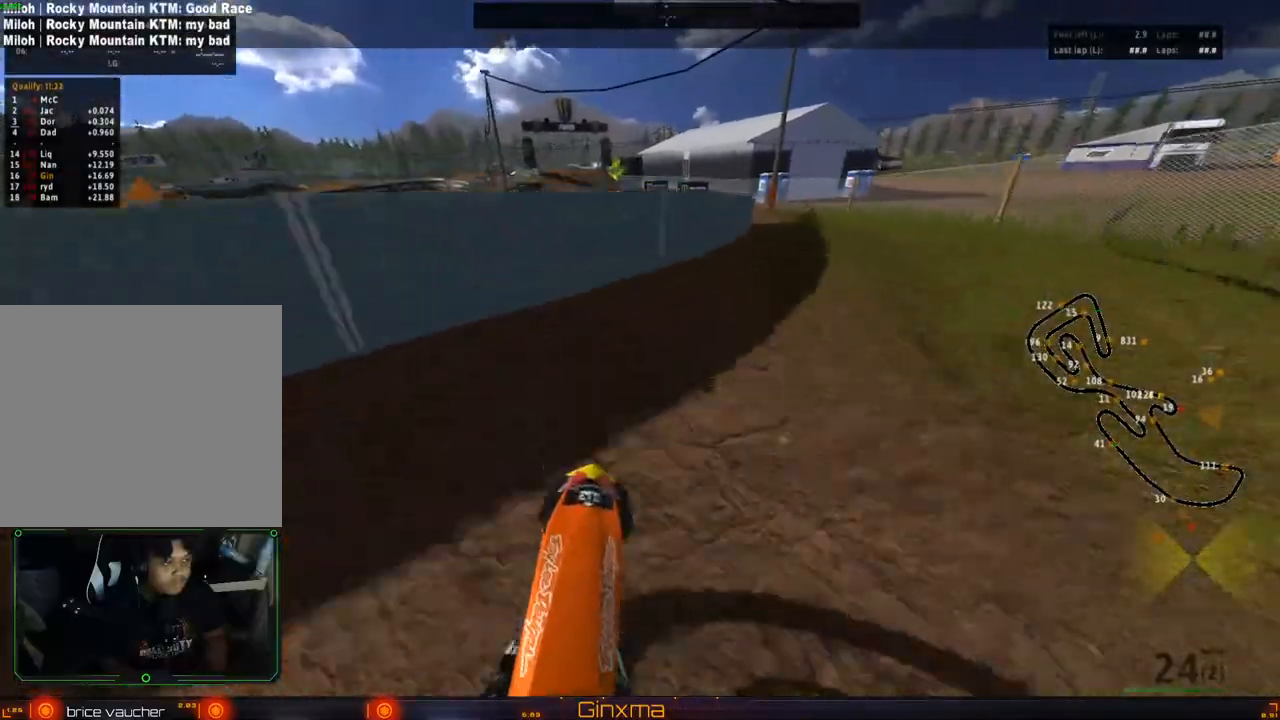
{"buttons": ["R2"], "left_stick": "center", "right_stick": "center", "events": [[383, "left_stick", "center"]]}
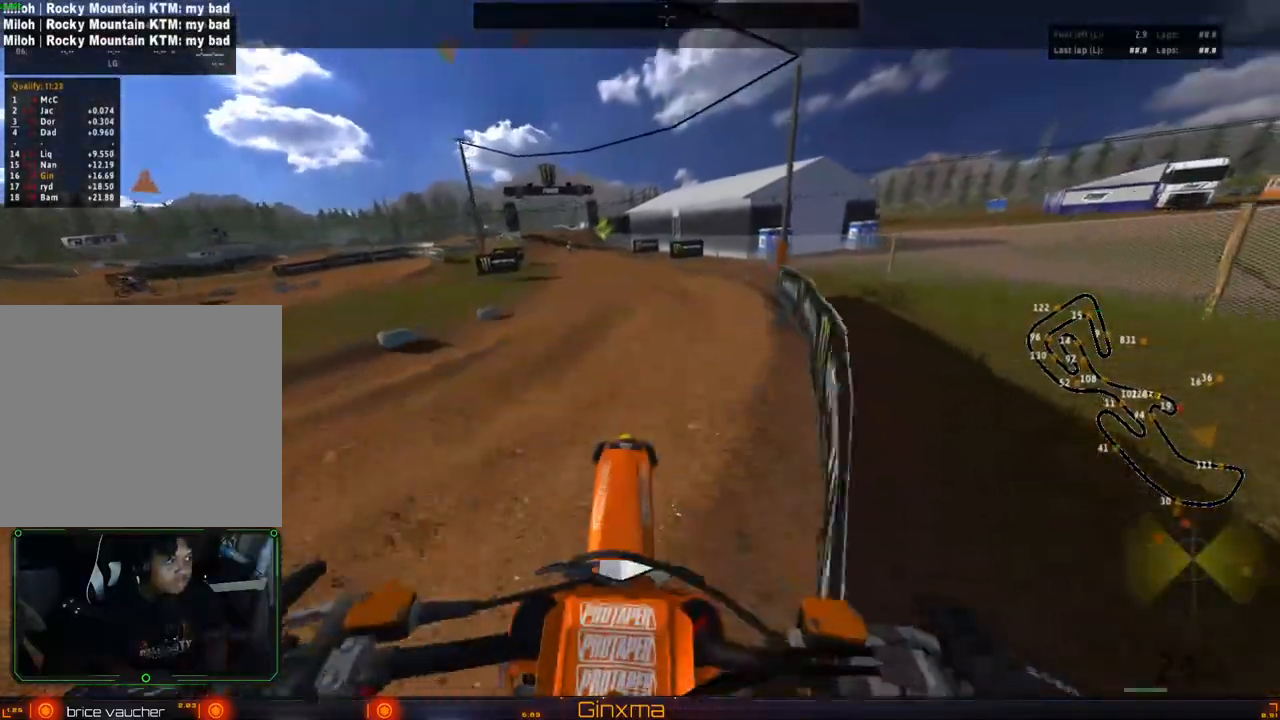
{"buttons": ["R2"], "left_stick": "left", "right_stick": "center", "events": [[50, "CROSS", "down"], [217, "CROSS", "up"], [233, "R2", "up"], [333, "left_stick", "left"], [367, "R2", "down"]]}
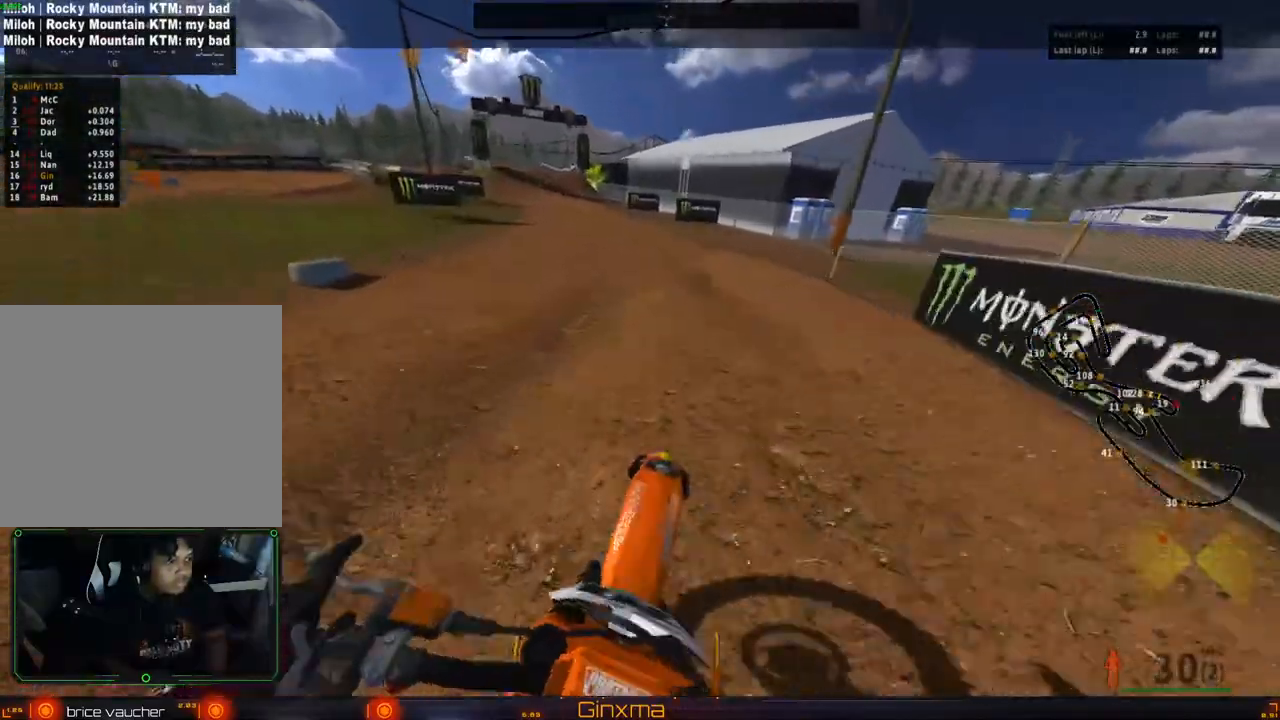
{"buttons": ["R2"], "left_stick": "center", "right_stick": "center", "events": [[17, "left_stick", "center"], [300, "left_stick", "left"], [450, "left_stick", "center"]]}
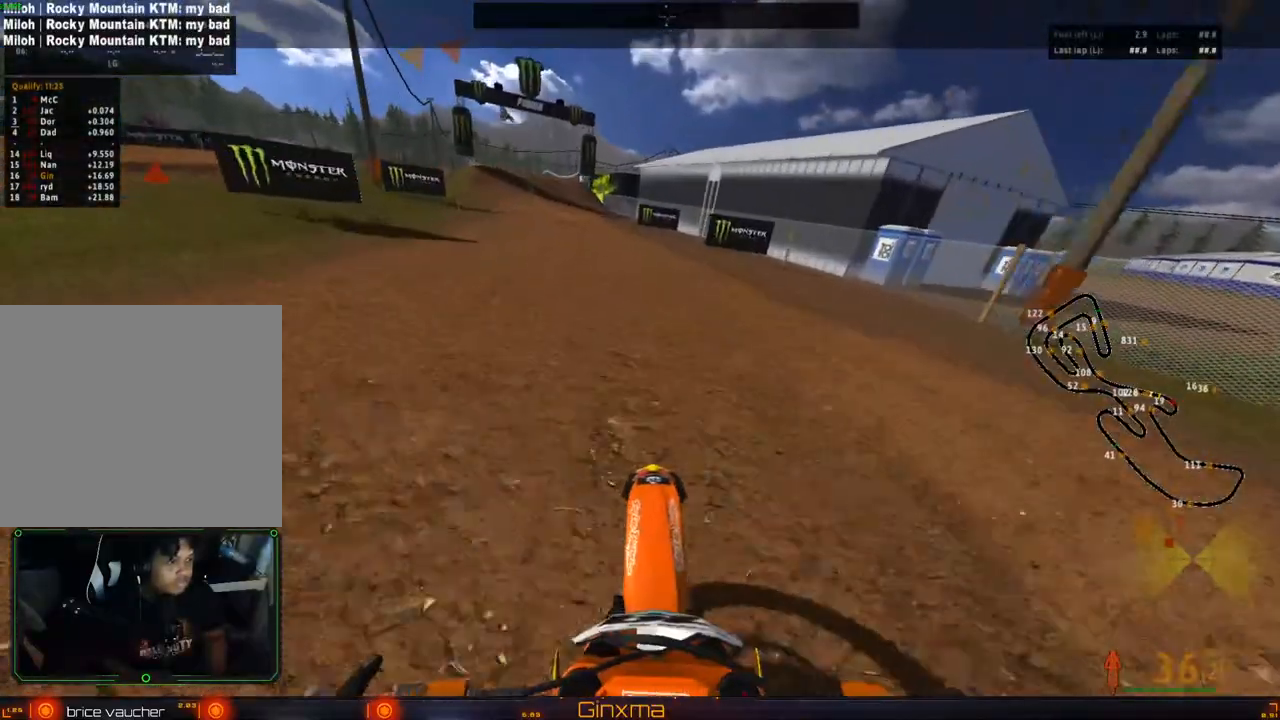
{"buttons": ["R2"], "left_stick": "left", "right_stick": "center", "events": [[17, "left_stick", "left"], [167, "left_stick", "center"], [267, "left_stick", "left"]]}
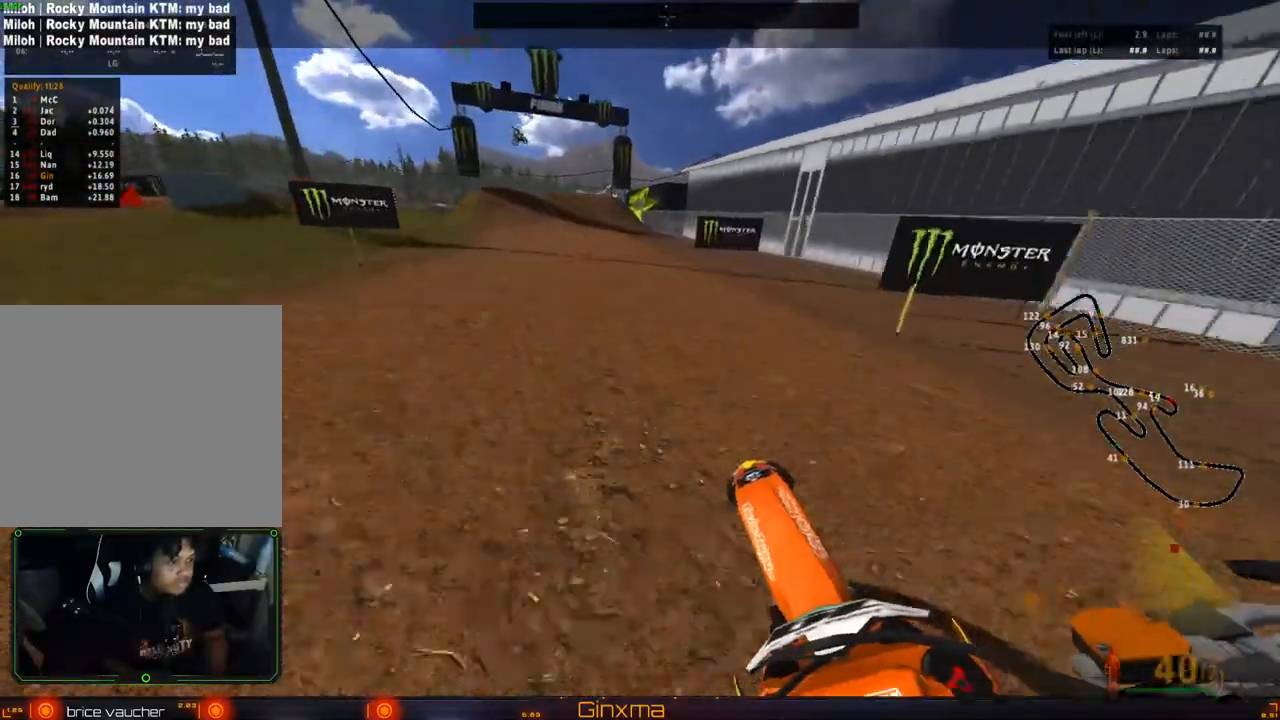
{"buttons": ["R2"], "left_stick": "center", "right_stick": "center", "events": [[33, "CROSS", "down"], [133, "left_stick", "center"], [200, "CROSS", "up"]]}
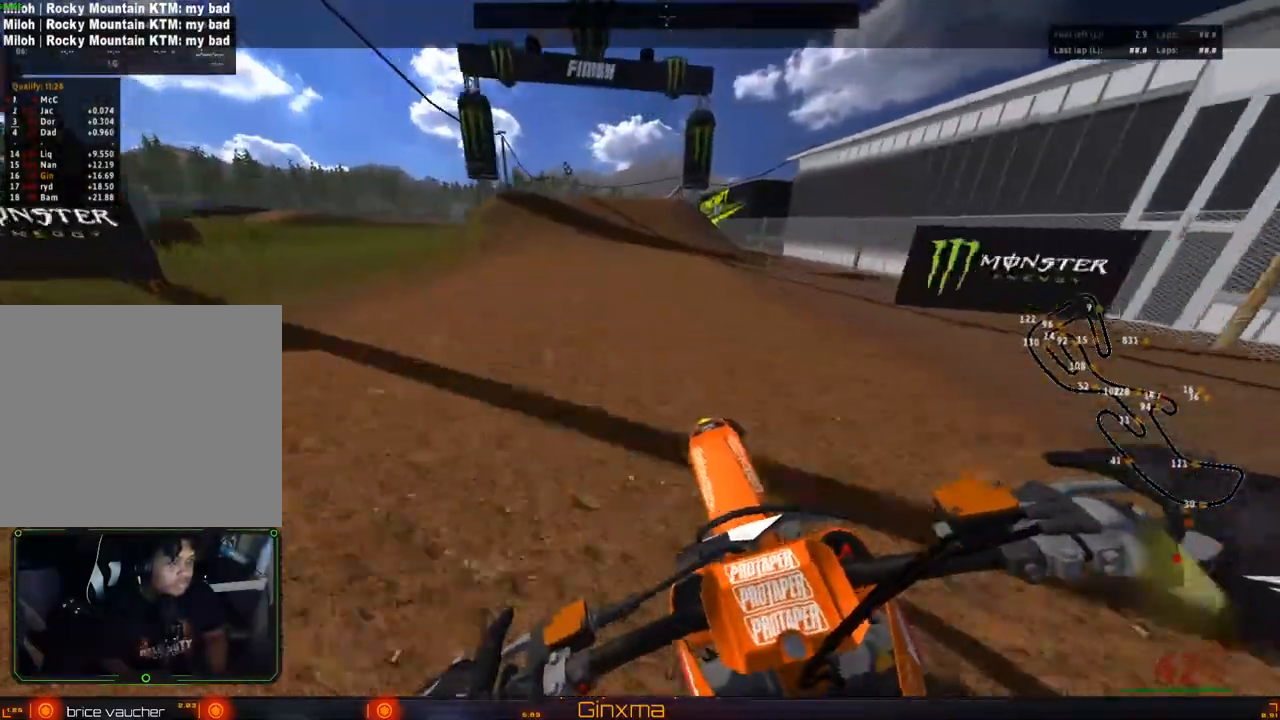
{"buttons": ["R2"], "left_stick": "center", "right_stick": "center", "events": []}